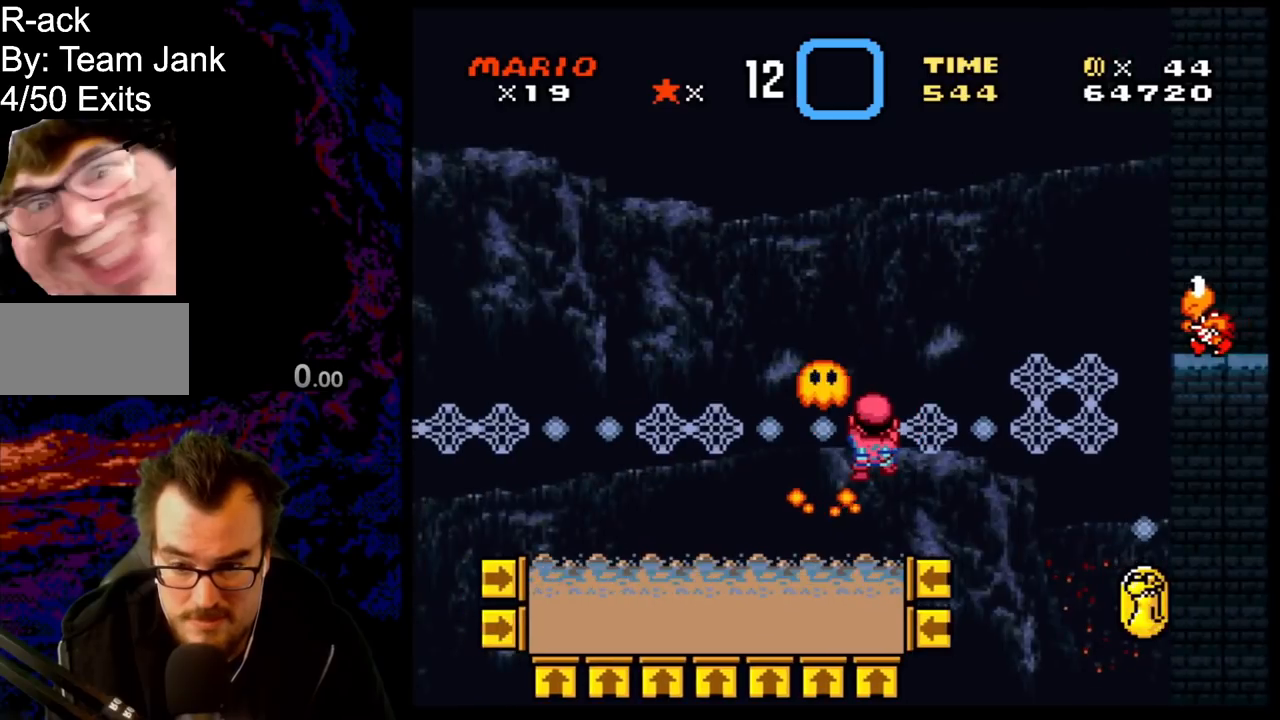
Gameplay with a controller (Nintendo layout); each line is a JSON object with the inputs held at the frame after it. "events" lists button and stick changes between this image and that frame as [ms after this image, input, new state], when the widget could be followed in between. Not read: L3 R3.
{"buttons": ["B", "Y"], "events": [[50, "DPAD_UP", "down"], [50, "Y", "up"], [67, "DPAD_LEFT", "up"], [67, "DPAD_RIGHT", "down"], [67, "DPAD_UP", "up"], [133, "Y", "down"], [167, "DPAD_RIGHT", "up"], [267, "Y", "up"], [350, "Y", "down"]]}
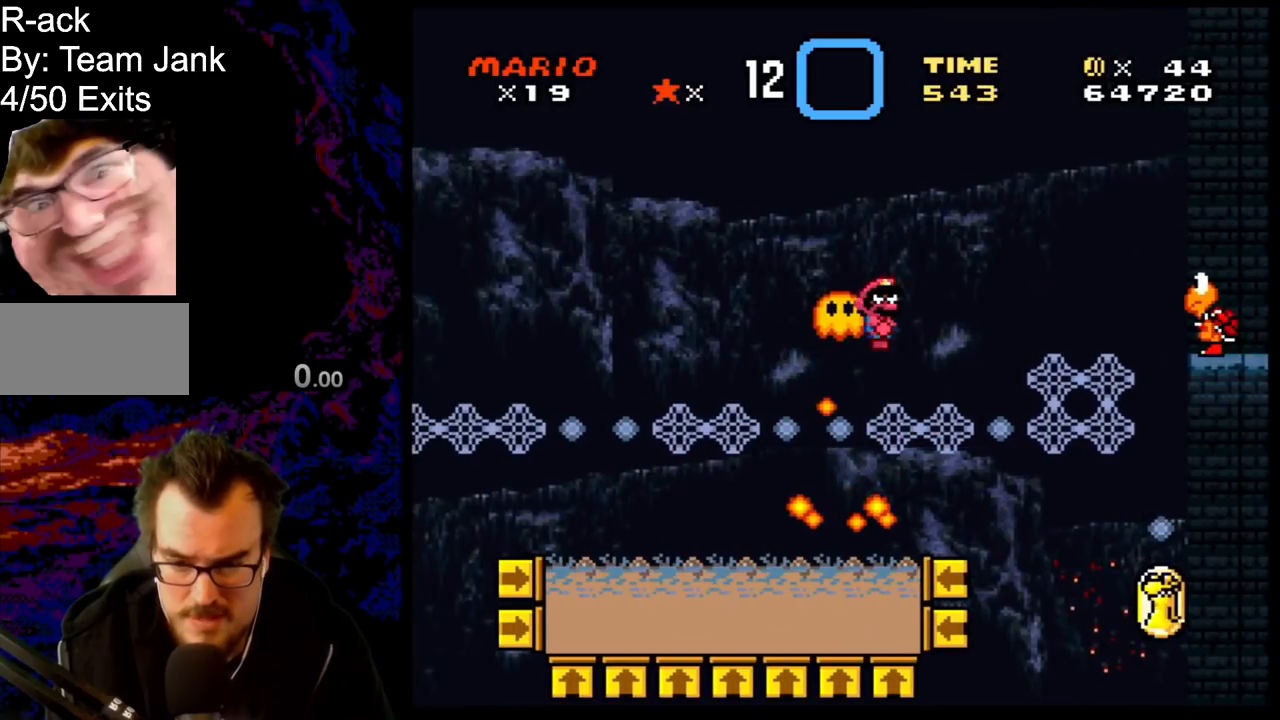
{"buttons": ["B", "Y", "DPAD_RIGHT"], "events": [[167, "DPAD_RIGHT", "down"]]}
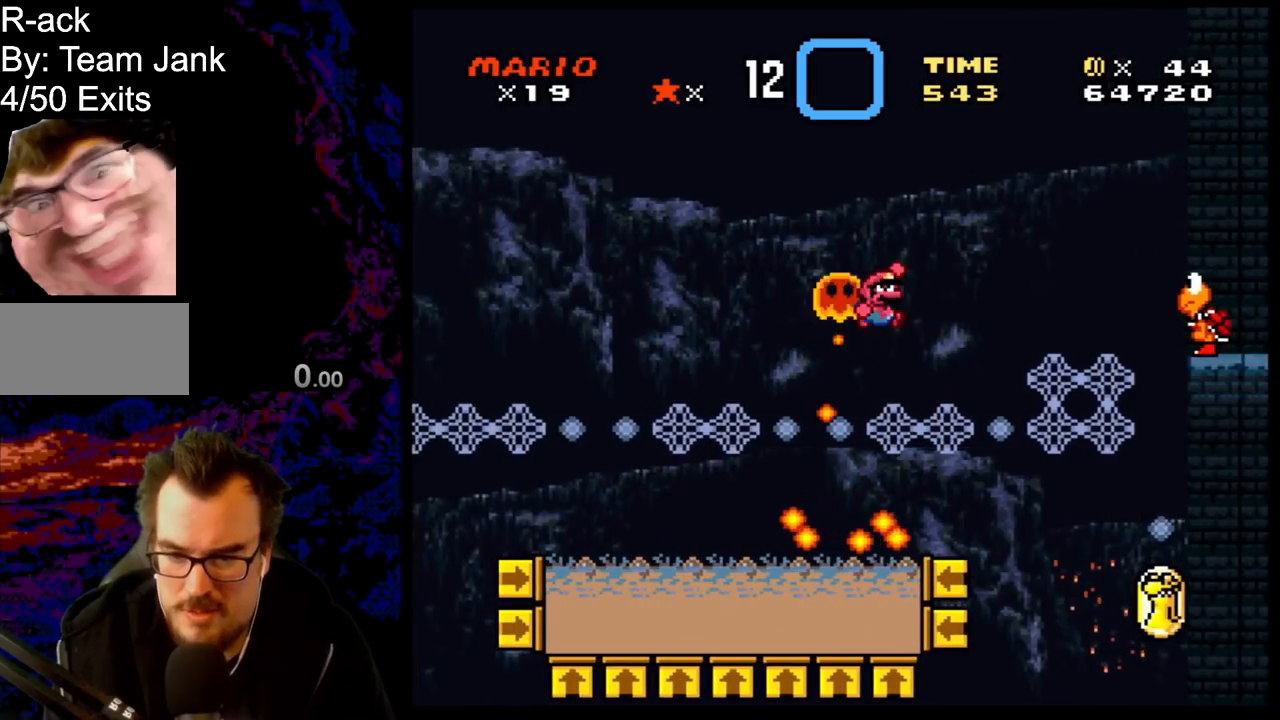
{"buttons": ["Y", "DPAD_UP", "DPAD_RIGHT"], "events": [[467, "B", "up"], [467, "DPAD_UP", "down"]]}
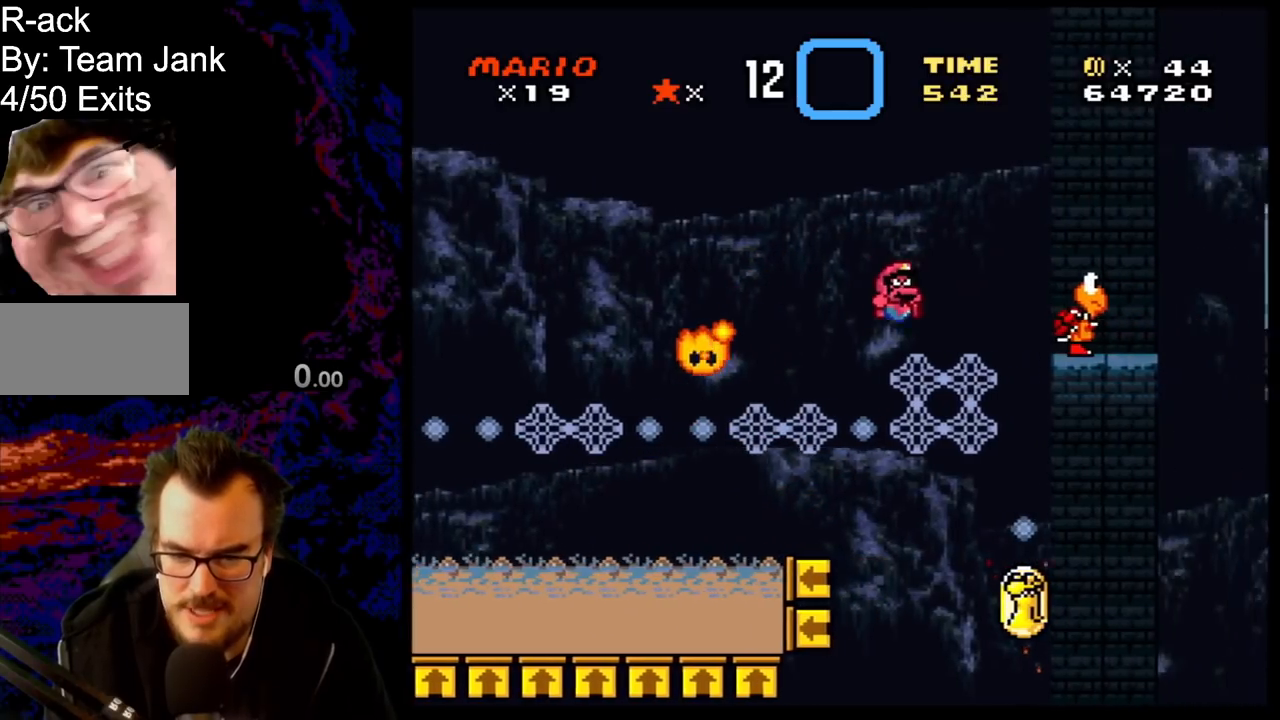
{"buttons": ["B", "Y", "DPAD_RIGHT"], "events": [[200, "B", "down"], [267, "DPAD_UP", "up"]]}
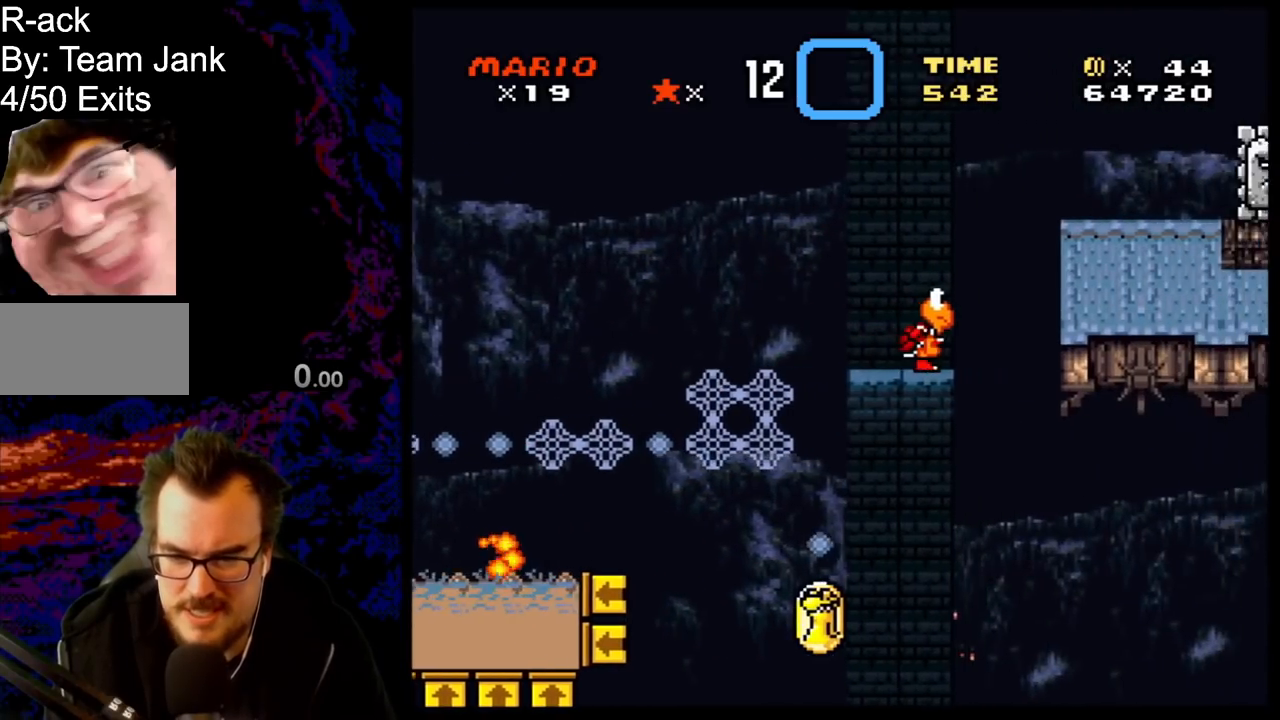
{"buttons": ["Y", "DPAD_LEFT"], "events": [[150, "B", "up"], [250, "DPAD_DOWN", "down"], [267, "DPAD_DOWN", "up"], [267, "DPAD_LEFT", "down"], [267, "DPAD_RIGHT", "up"]]}
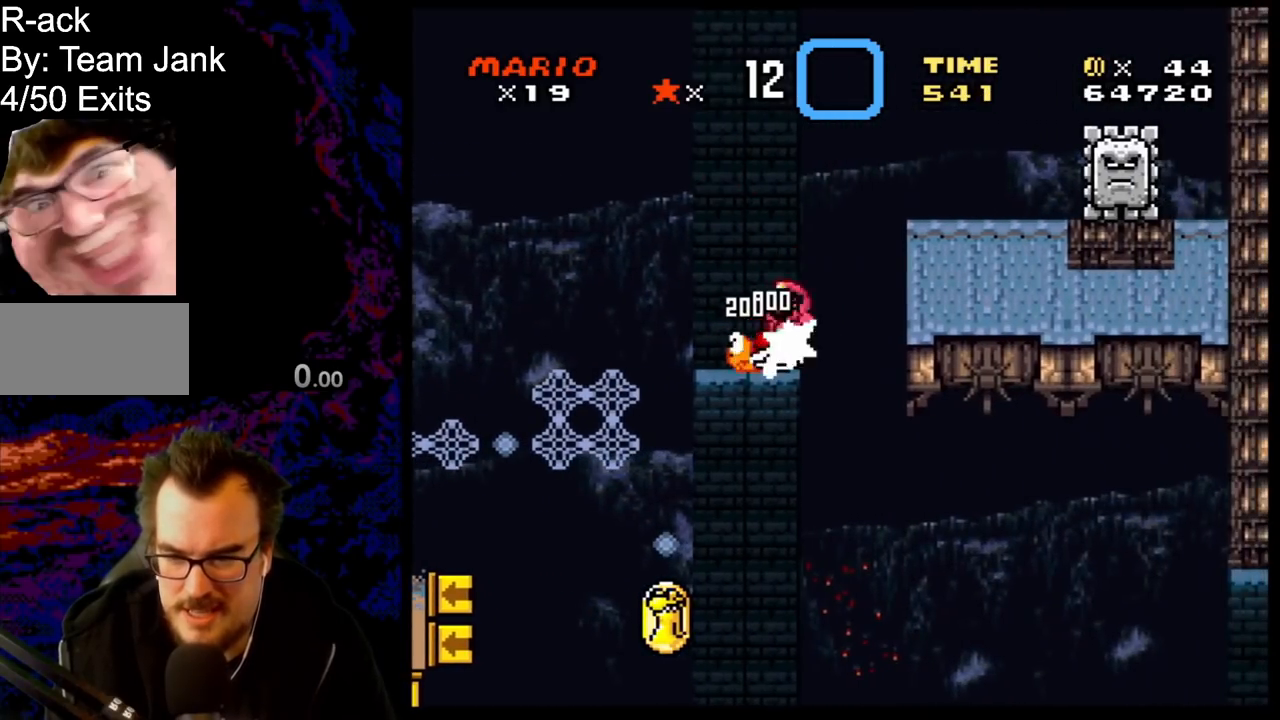
{"buttons": ["Y"], "events": [[83, "DPAD_LEFT", "up"], [133, "DPAD_RIGHT", "down"], [250, "DPAD_RIGHT", "up"]]}
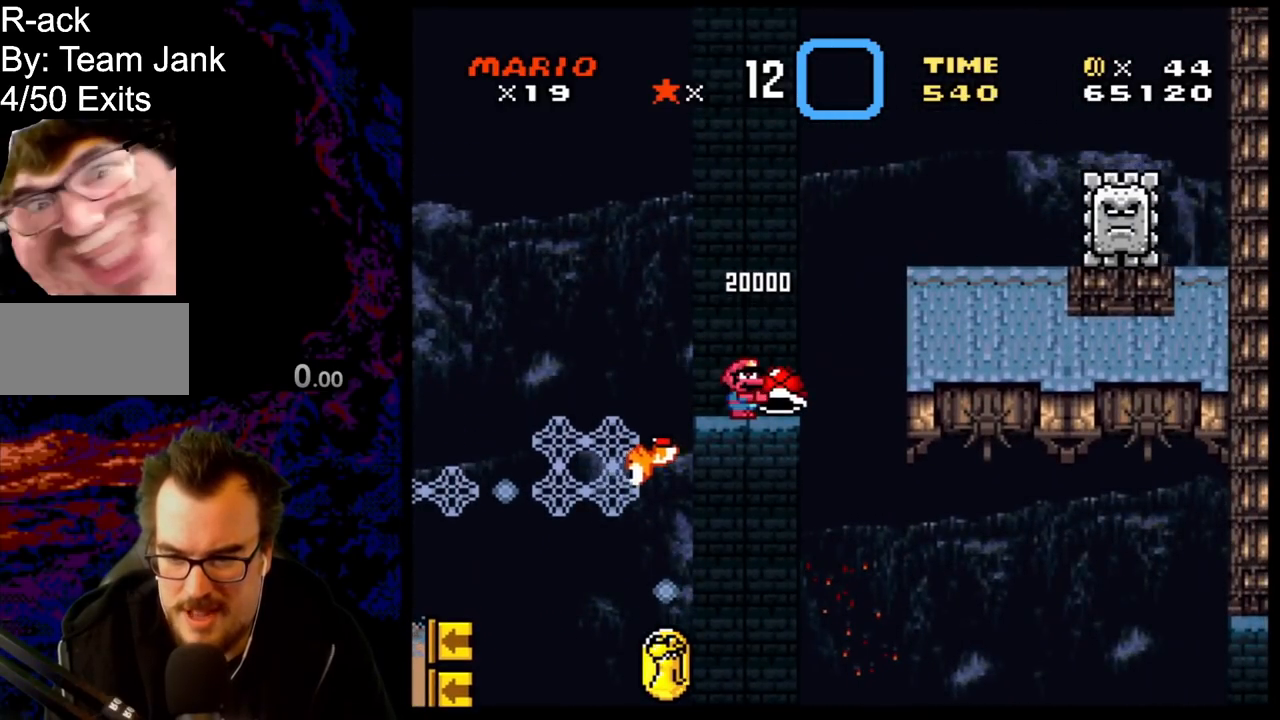
{"buttons": ["Y"], "events": [[67, "Y", "up"], [217, "Y", "down"]]}
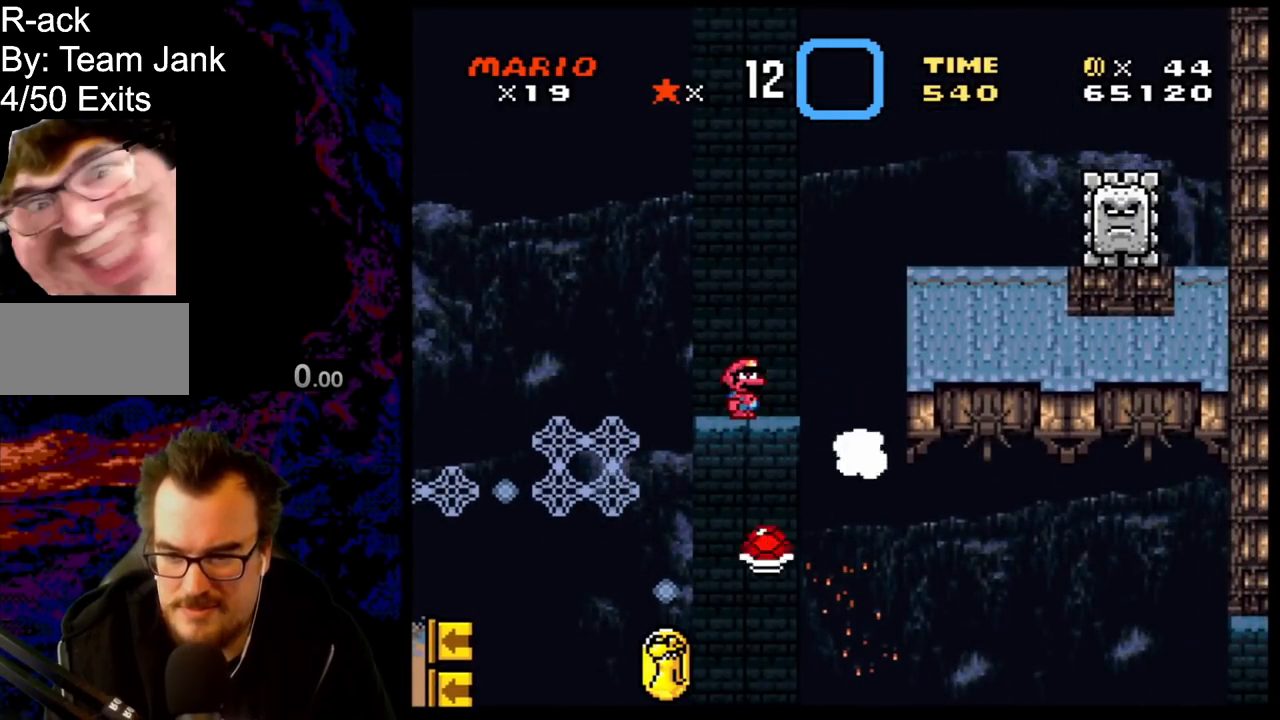
{"buttons": ["Y"], "events": []}
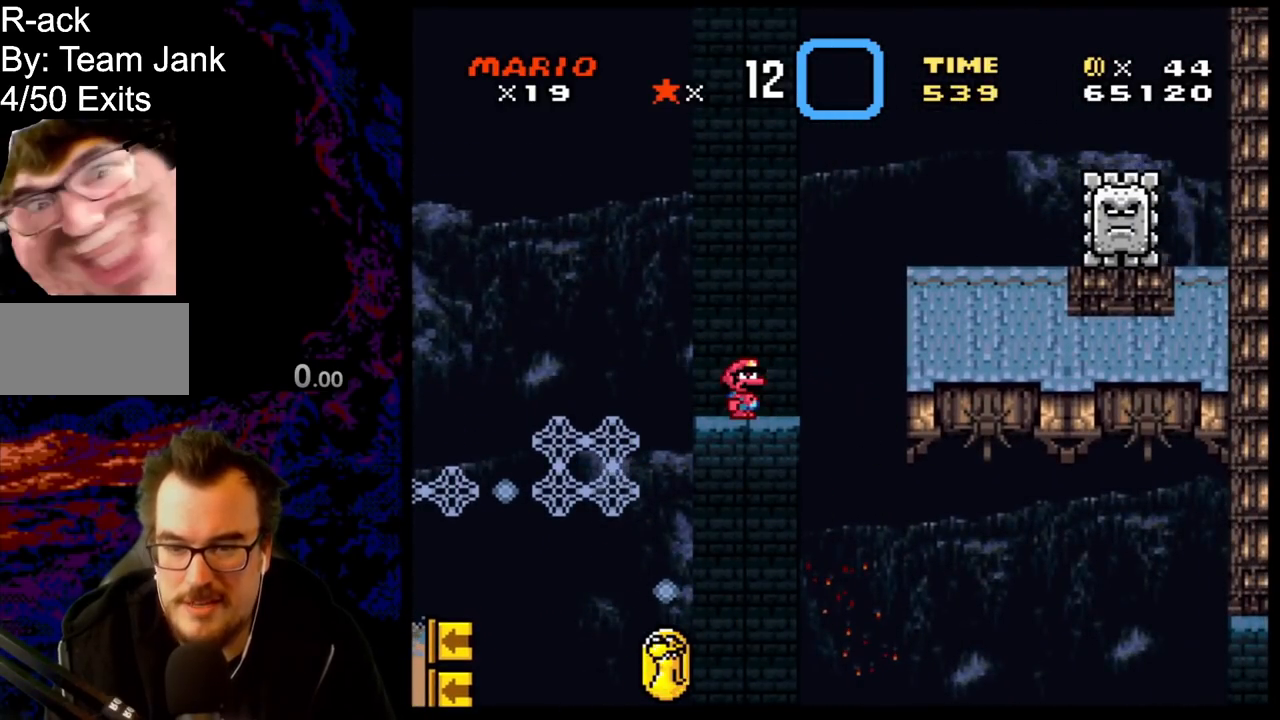
{"buttons": ["Y"], "events": []}
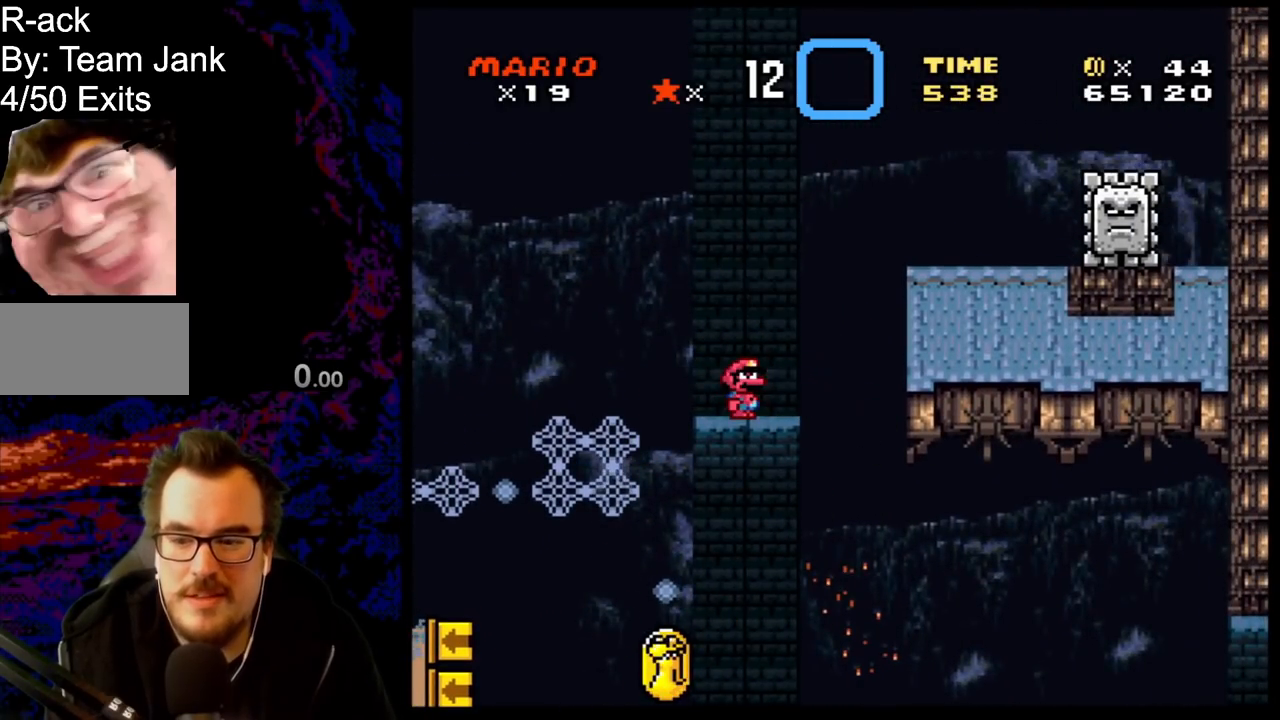
{"buttons": ["Y"], "events": []}
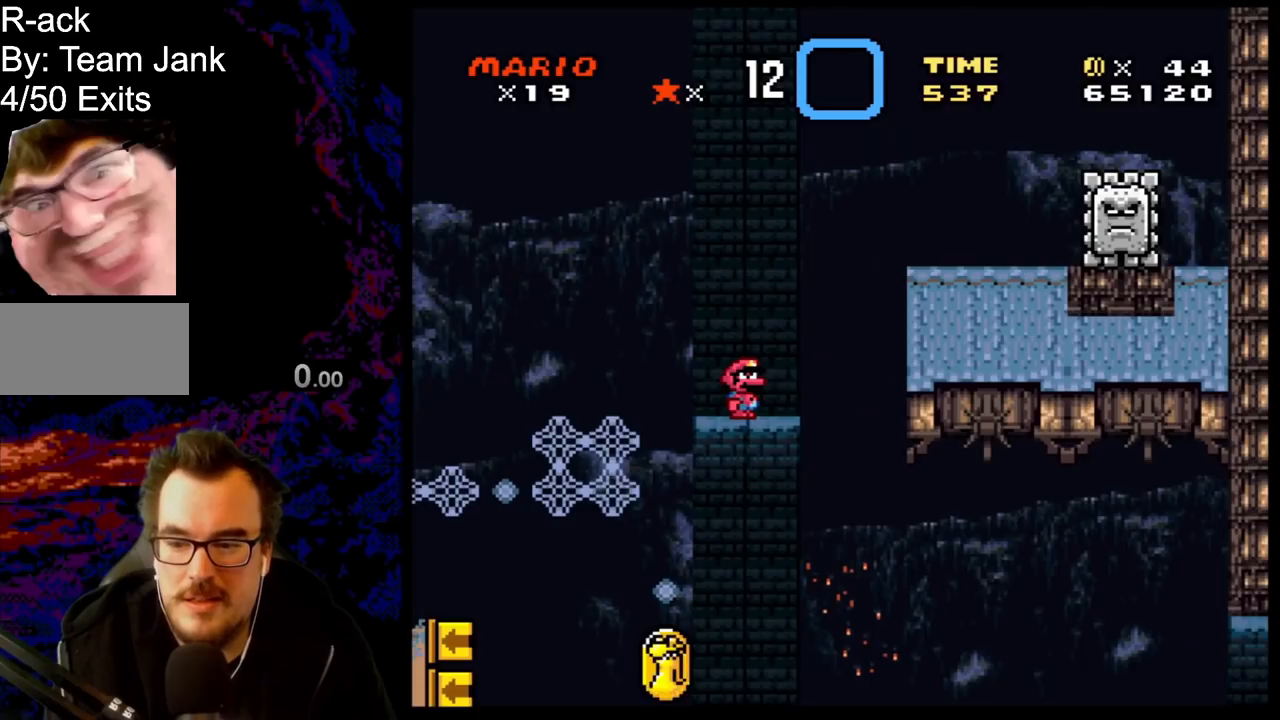
{"buttons": ["Y"], "events": []}
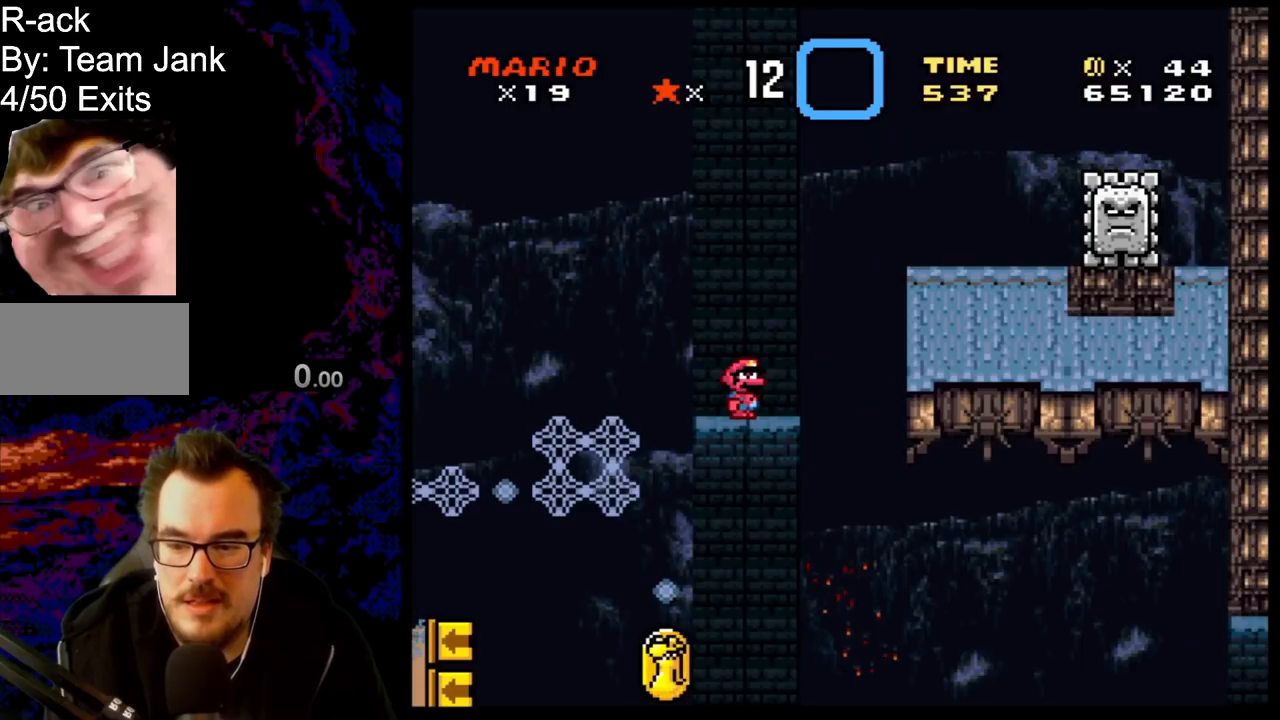
{"buttons": ["Y"], "events": [[150, "Y", "up"], [250, "Y", "down"], [350, "Y", "up"], [433, "Y", "down"]]}
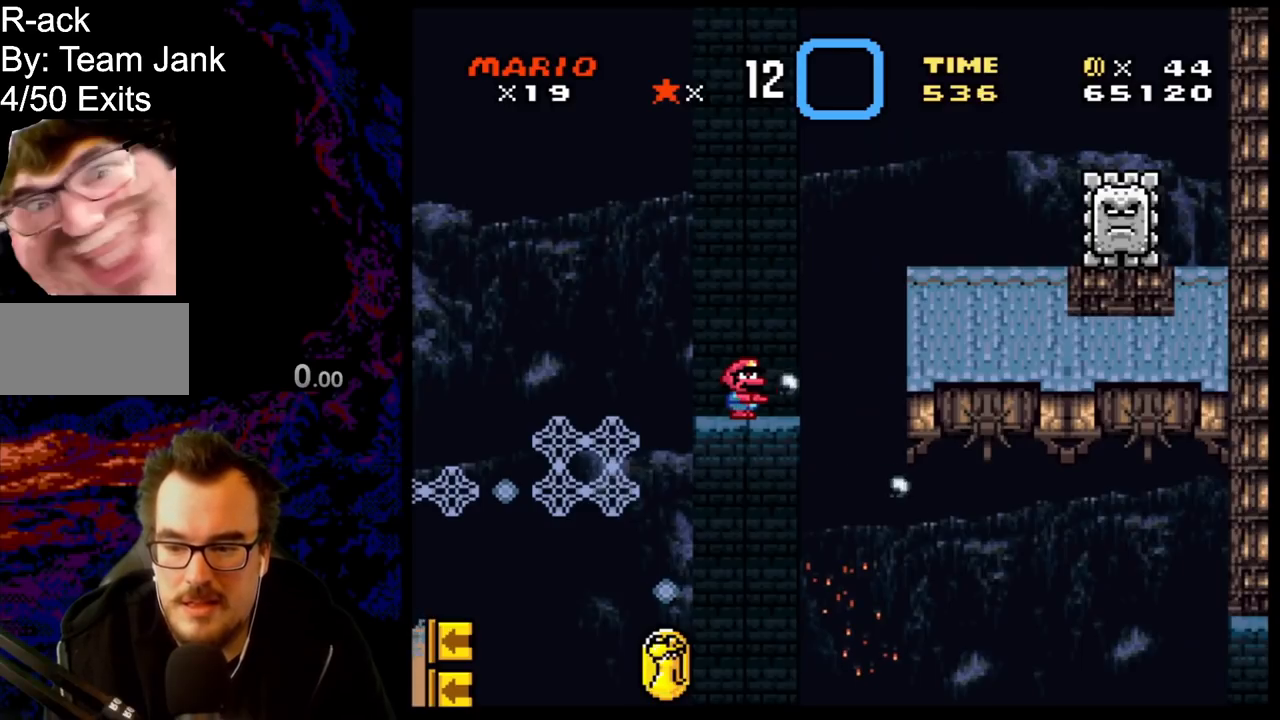
{"buttons": ["Y", "DPAD_RIGHT"], "events": [[83, "Y", "up"], [117, "Y", "down"], [450, "DPAD_RIGHT", "down"]]}
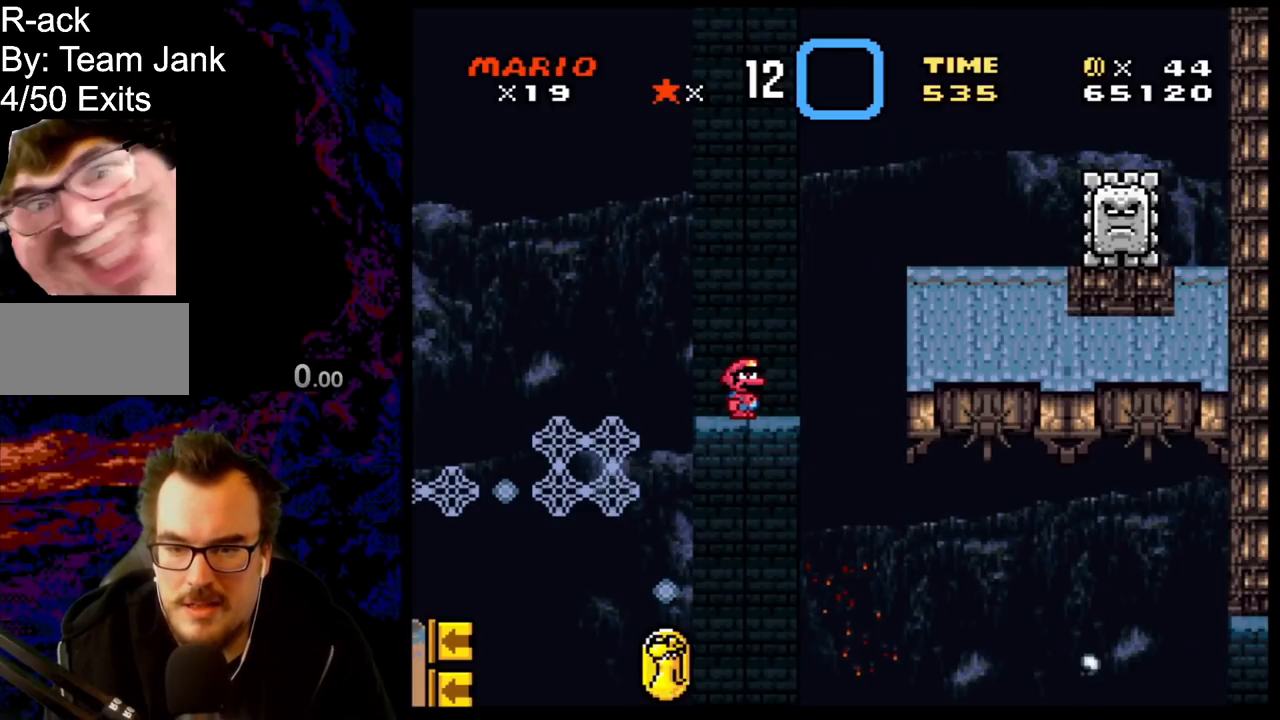
{"buttons": ["Y", "DPAD_RIGHT"], "events": [[100, "B", "down"], [467, "B", "up"]]}
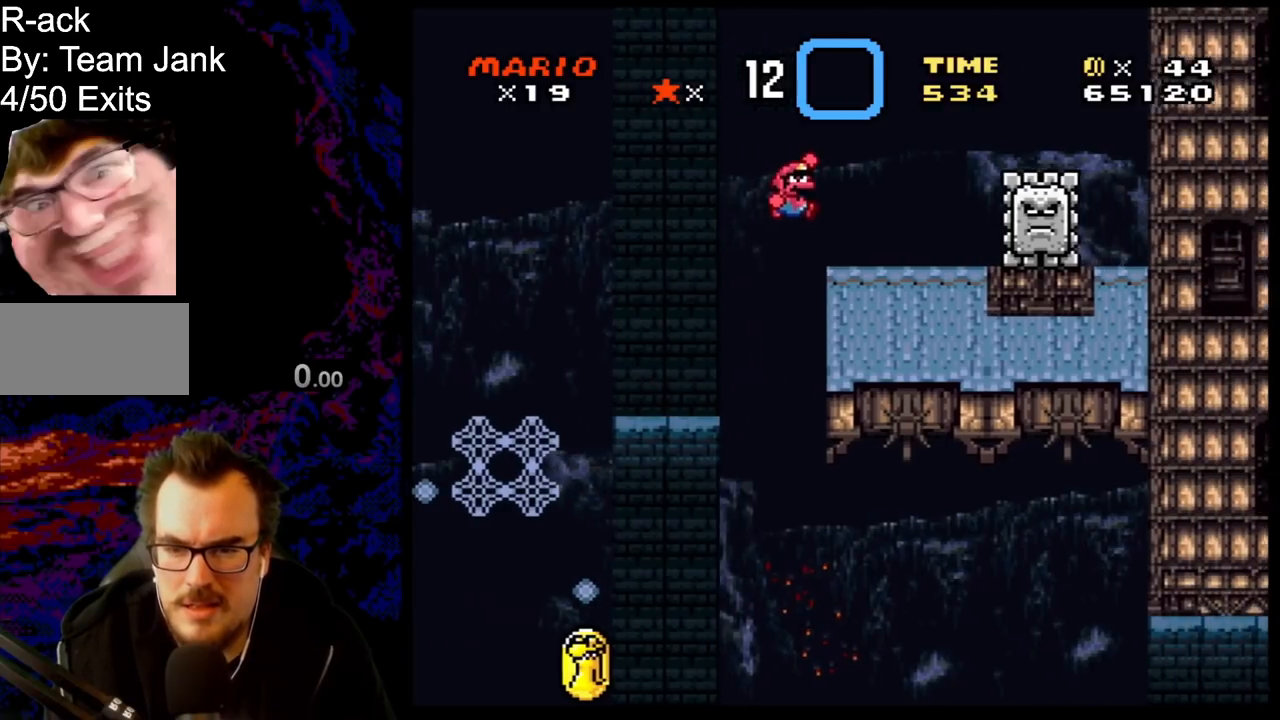
{"buttons": ["Y"], "events": [[117, "DPAD_LEFT", "down"], [117, "DPAD_RIGHT", "up"], [267, "DPAD_LEFT", "up"]]}
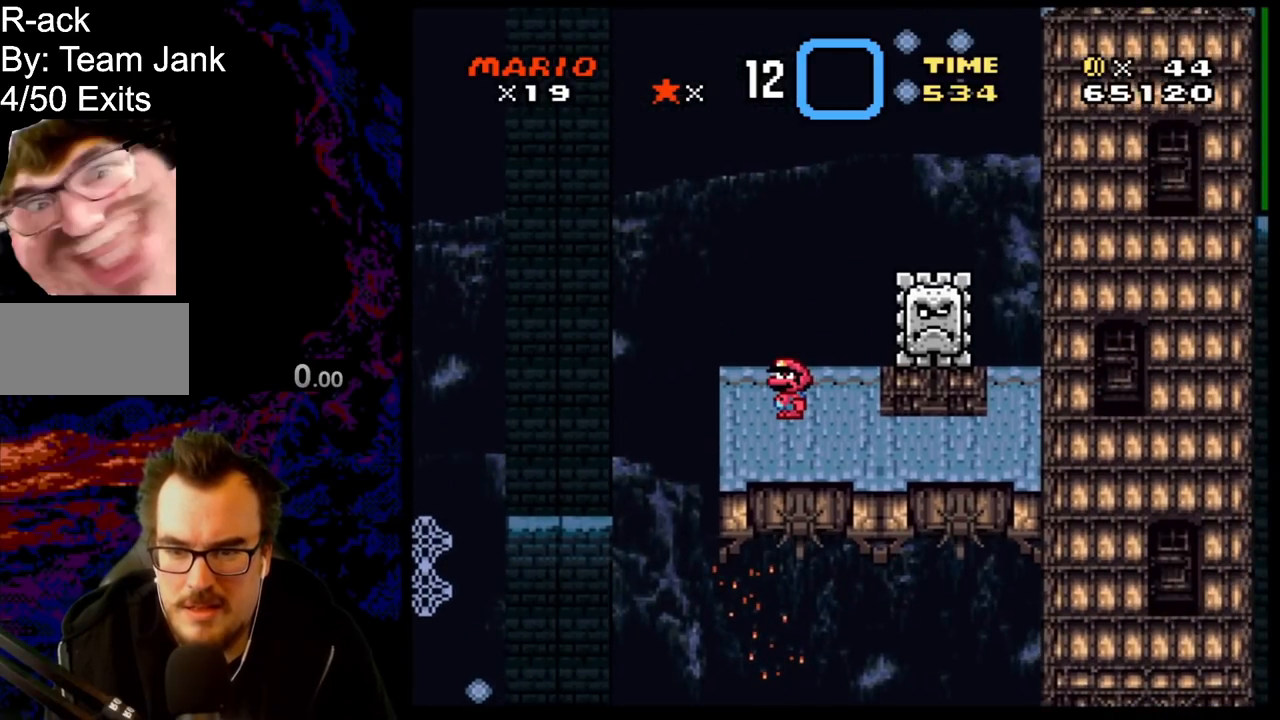
{"buttons": ["X"], "events": [[100, "Y", "up"], [133, "X", "down"]]}
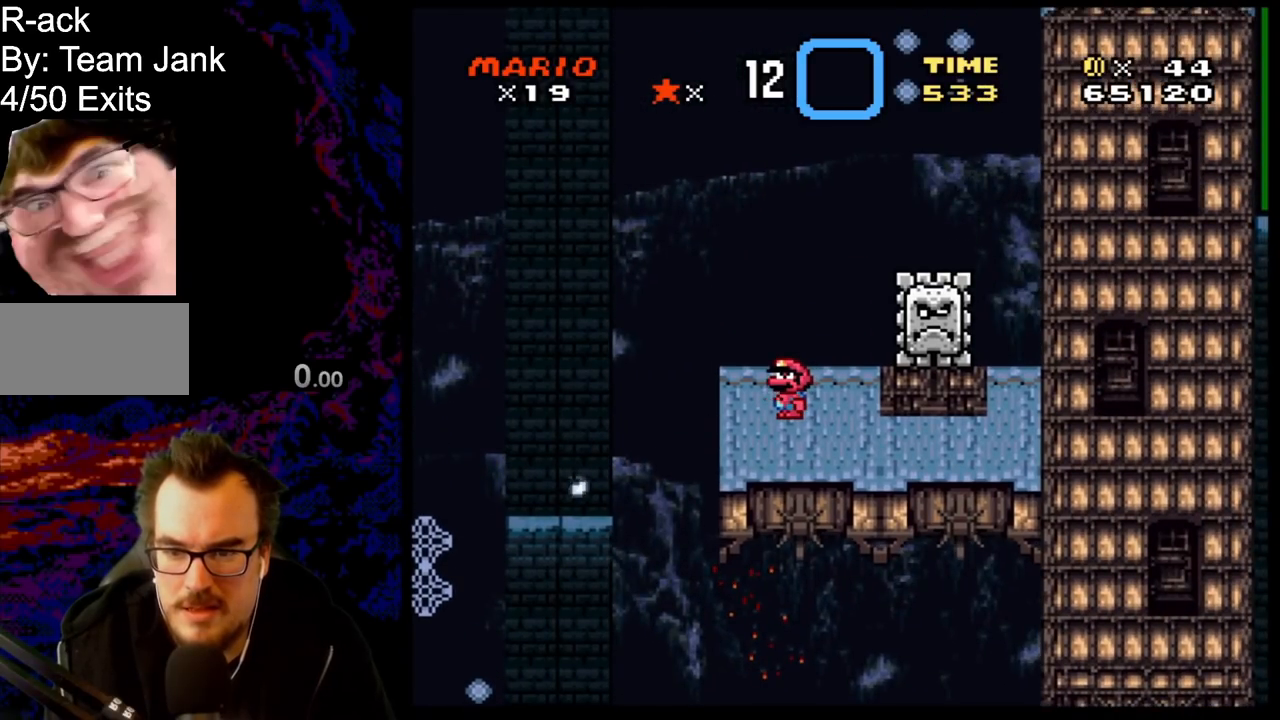
{"buttons": ["A", "X", "DPAD_LEFT"], "events": [[17, "A", "down"], [50, "DPAD_RIGHT", "down"], [467, "DPAD_RIGHT", "up"], [500, "DPAD_LEFT", "down"]]}
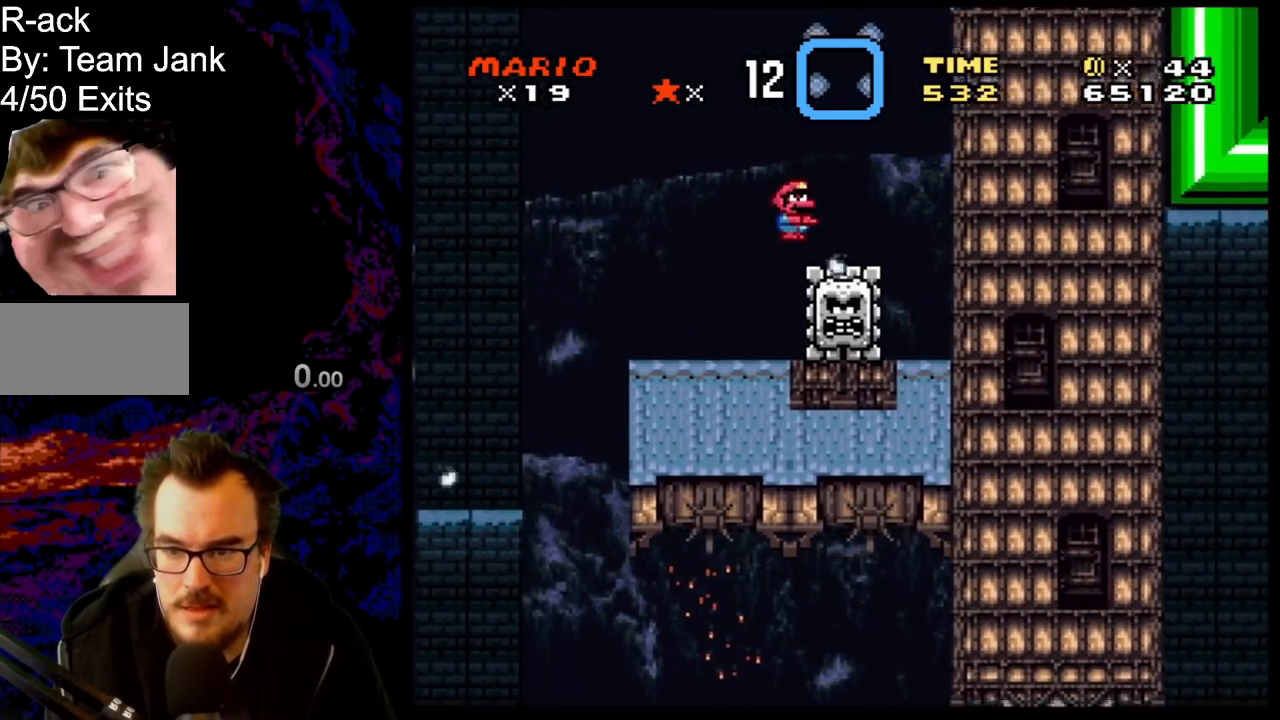
{"buttons": ["A", "X", "DPAD_RIGHT"], "events": [[183, "DPAD_LEFT", "up"], [500, "DPAD_RIGHT", "down"]]}
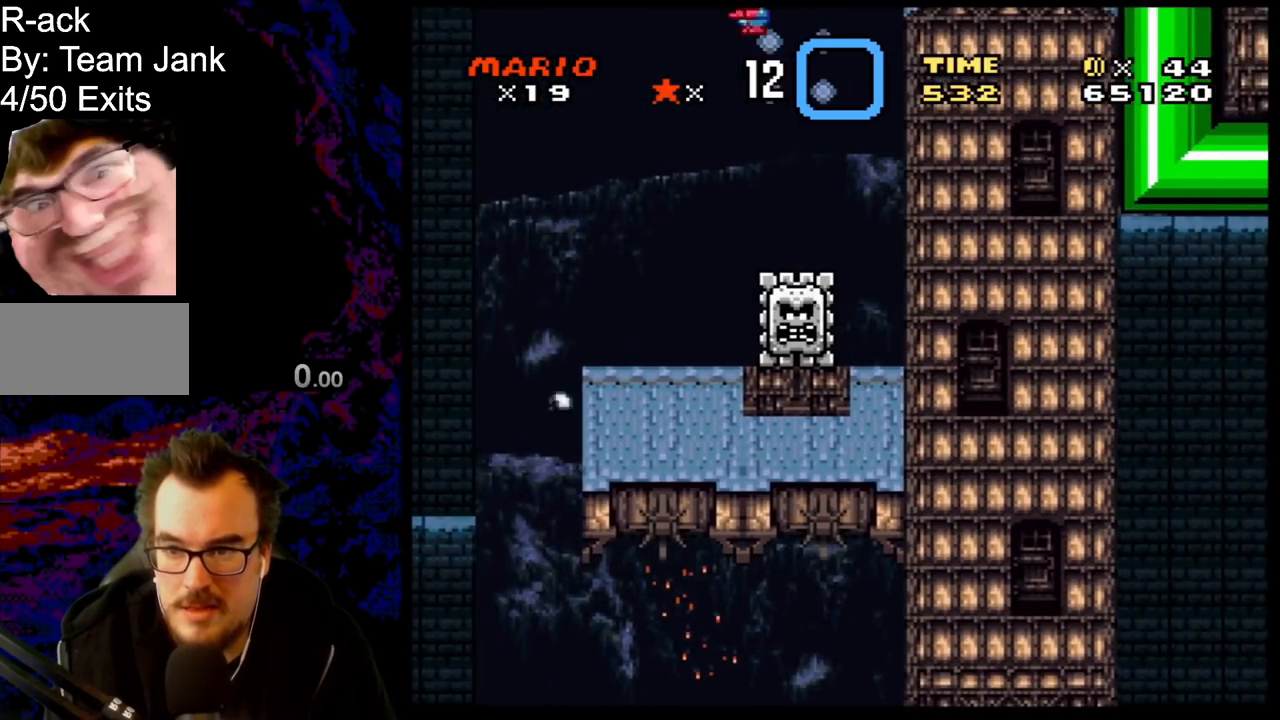
{"buttons": ["A", "X", "DPAD_RIGHT"], "events": [[117, "DPAD_RIGHT", "up"], [317, "DPAD_LEFT", "down"], [433, "DPAD_LEFT", "up"], [500, "DPAD_RIGHT", "down"]]}
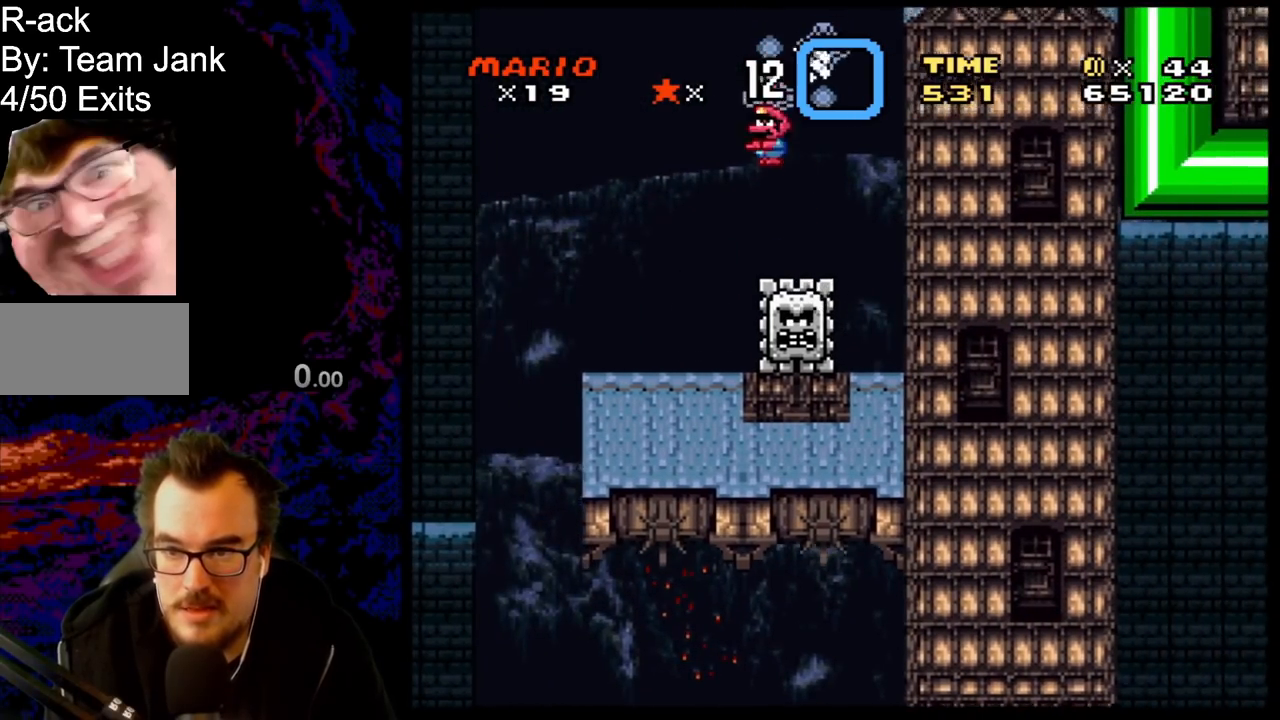
{"buttons": ["A", "X", "DPAD_RIGHT"], "events": [[117, "DPAD_RIGHT", "up"], [233, "DPAD_LEFT", "down"], [333, "DPAD_LEFT", "up"], [367, "DPAD_RIGHT", "down"]]}
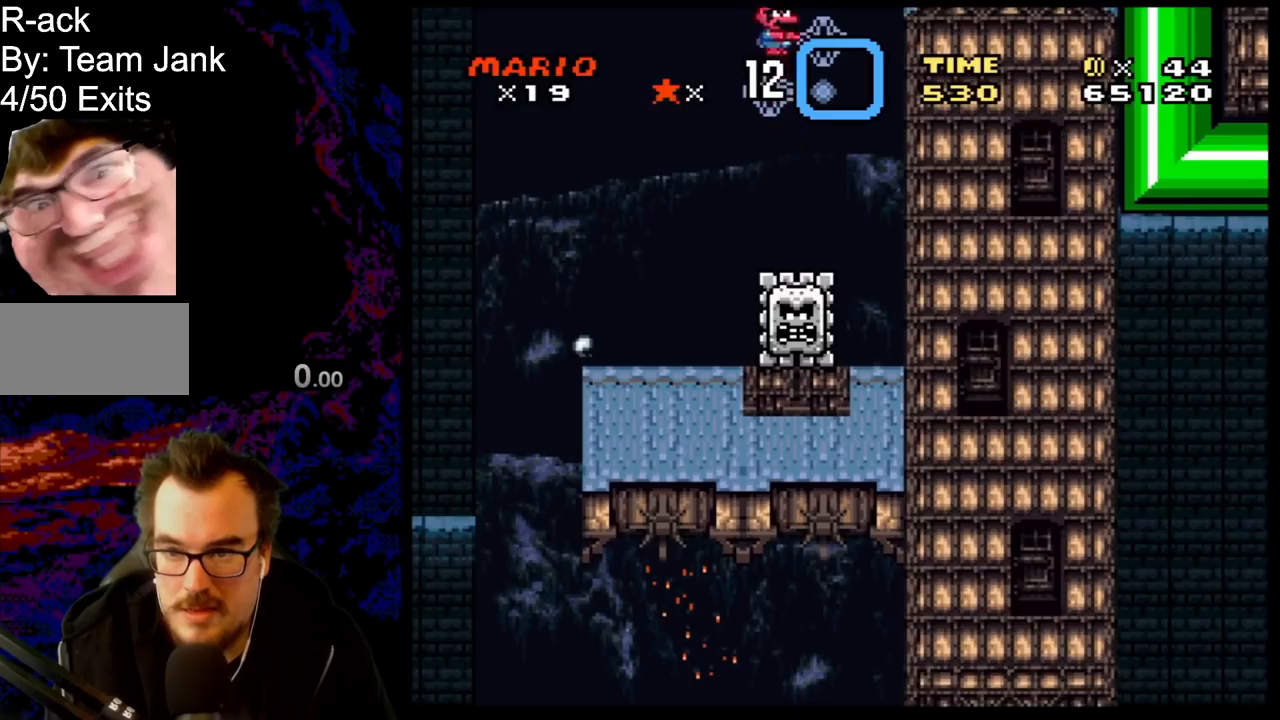
{"buttons": ["A", "X", "DPAD_UP"], "events": [[83, "DPAD_RIGHT", "up"], [133, "DPAD_LEFT", "down"], [183, "DPAD_UP", "down"], [217, "DPAD_LEFT", "up"]]}
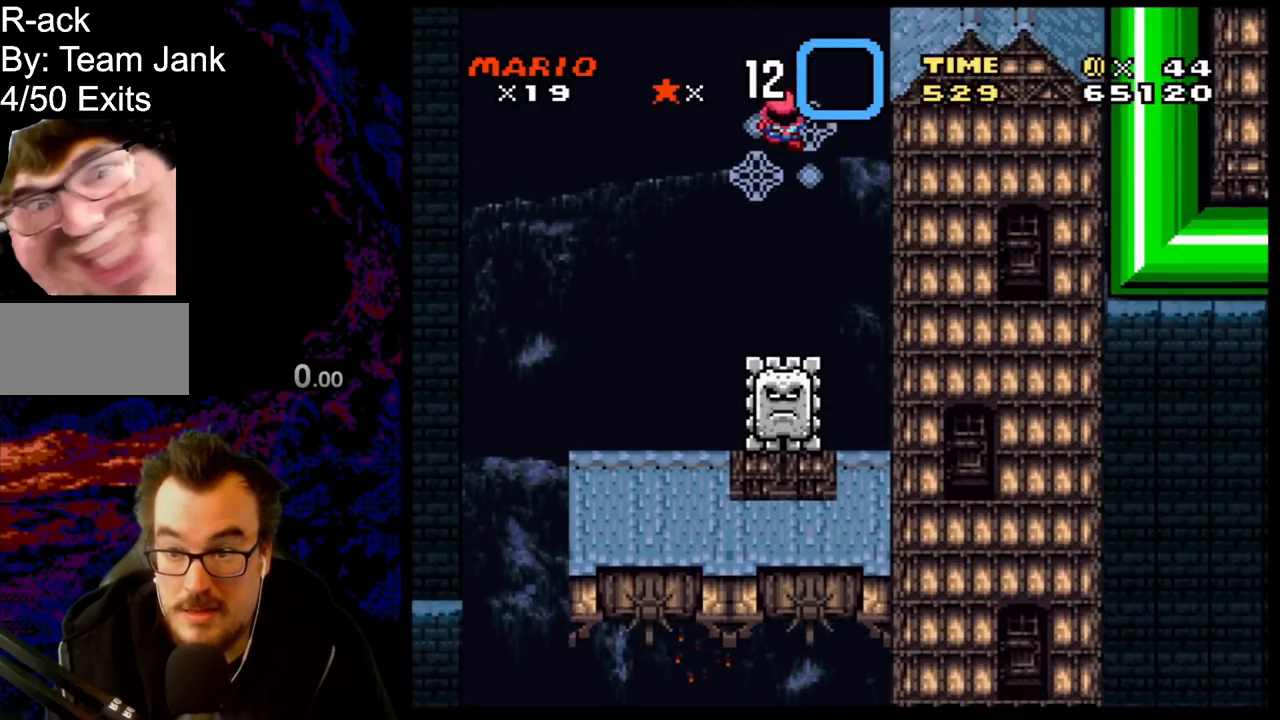
{"buttons": ["Y"], "events": [[167, "A", "up"], [167, "DPAD_RIGHT", "down"], [217, "DPAD_UP", "up"], [283, "X", "up"], [283, "Y", "down"], [317, "DPAD_RIGHT", "up"]]}
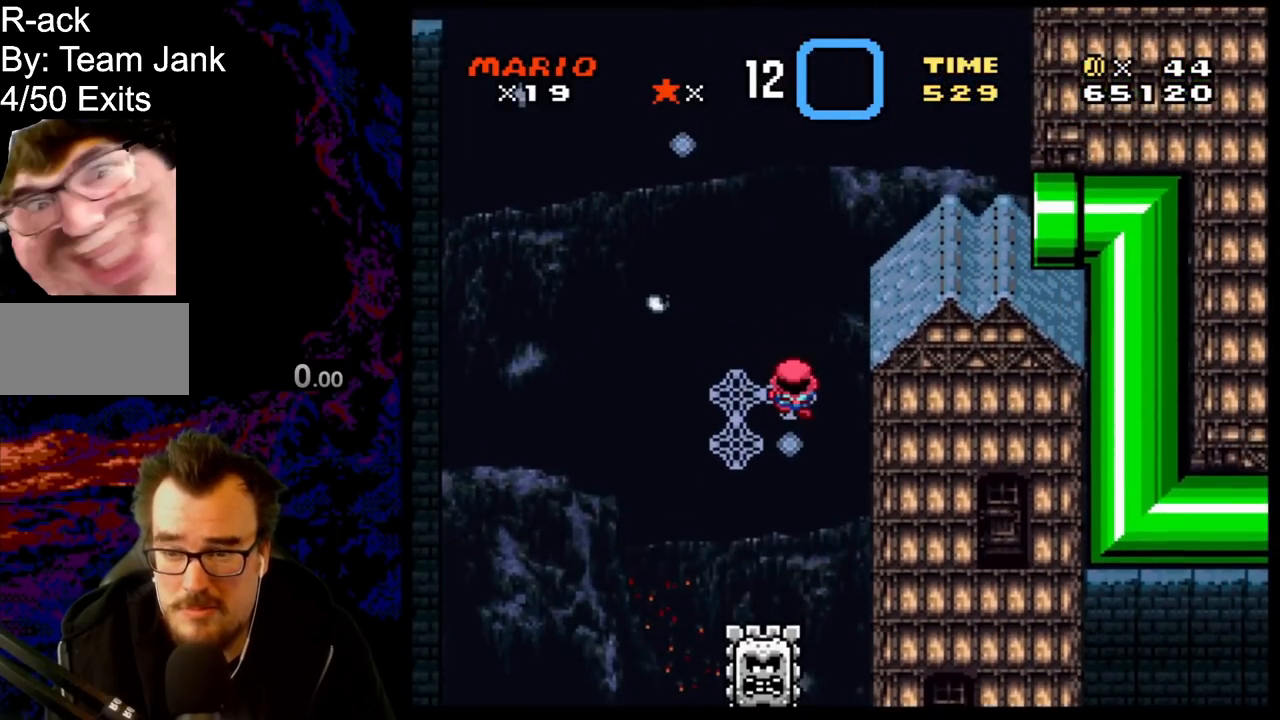
{"buttons": ["B", "Y", "DPAD_RIGHT"], "events": [[350, "B", "down"], [400, "DPAD_RIGHT", "down"]]}
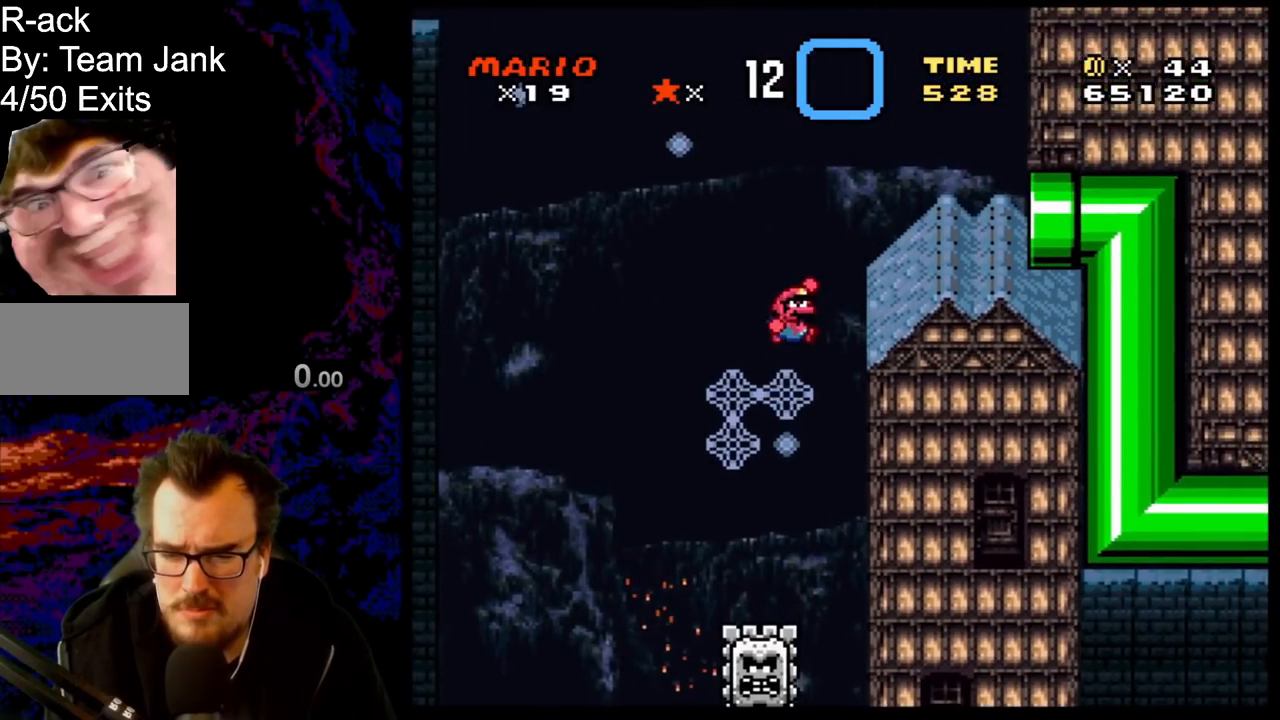
{"buttons": ["Y", "DPAD_RIGHT"], "events": [[233, "B", "up"]]}
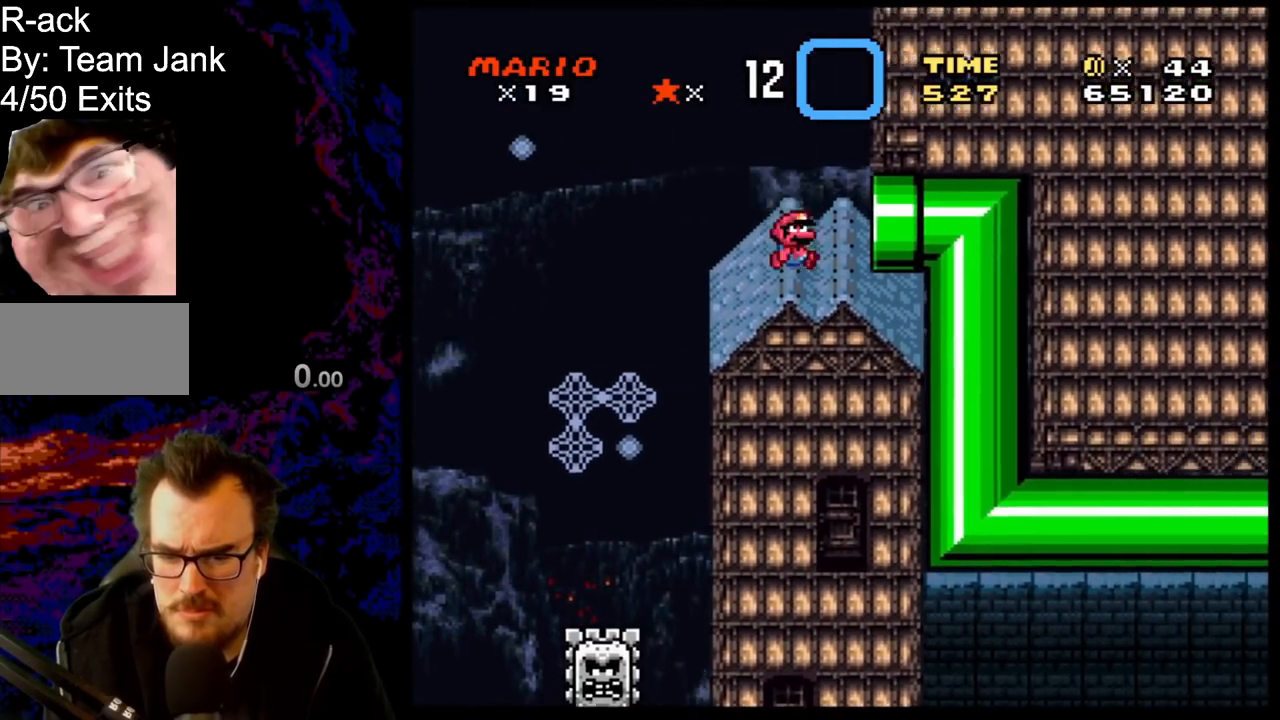
{"buttons": ["Y"], "events": [[33, "B", "down"], [33, "DPAD_RIGHT", "up"], [50, "DPAD_LEFT", "down"], [183, "DPAD_LEFT", "up"], [400, "B", "up"]]}
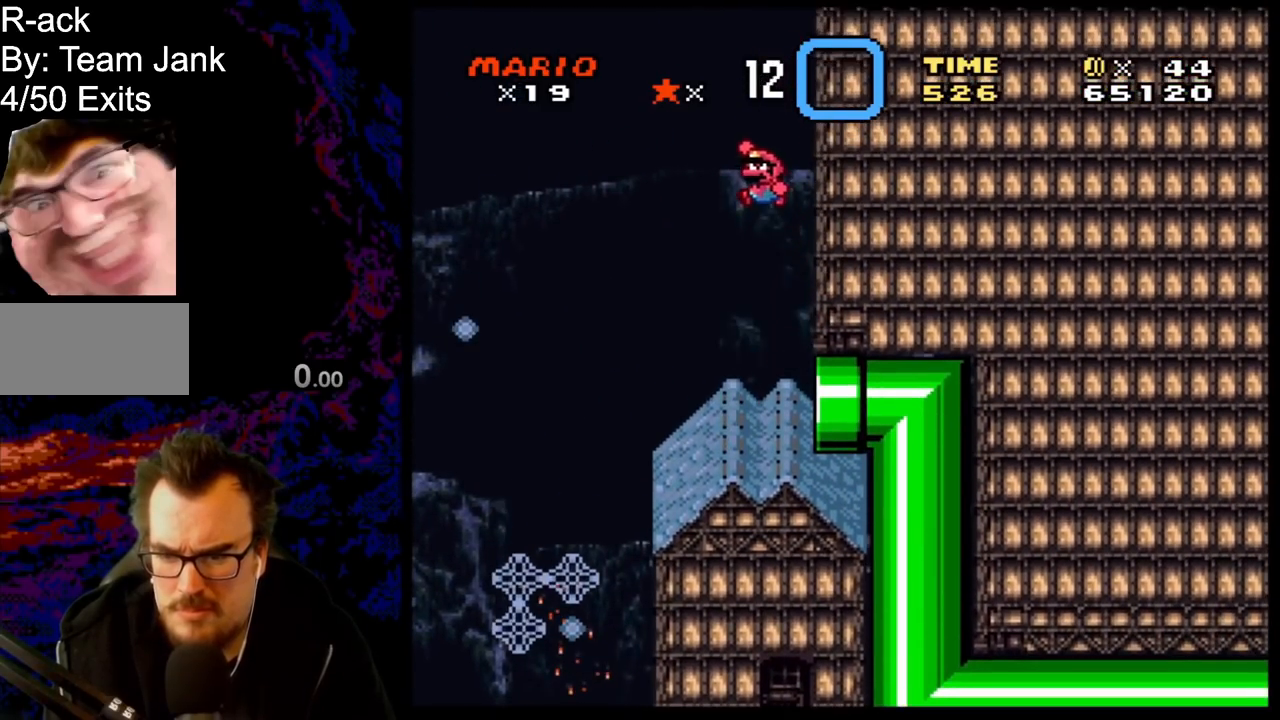
{"buttons": ["B", "Y", "DPAD_LEFT"], "events": [[433, "B", "down"], [433, "DPAD_LEFT", "down"]]}
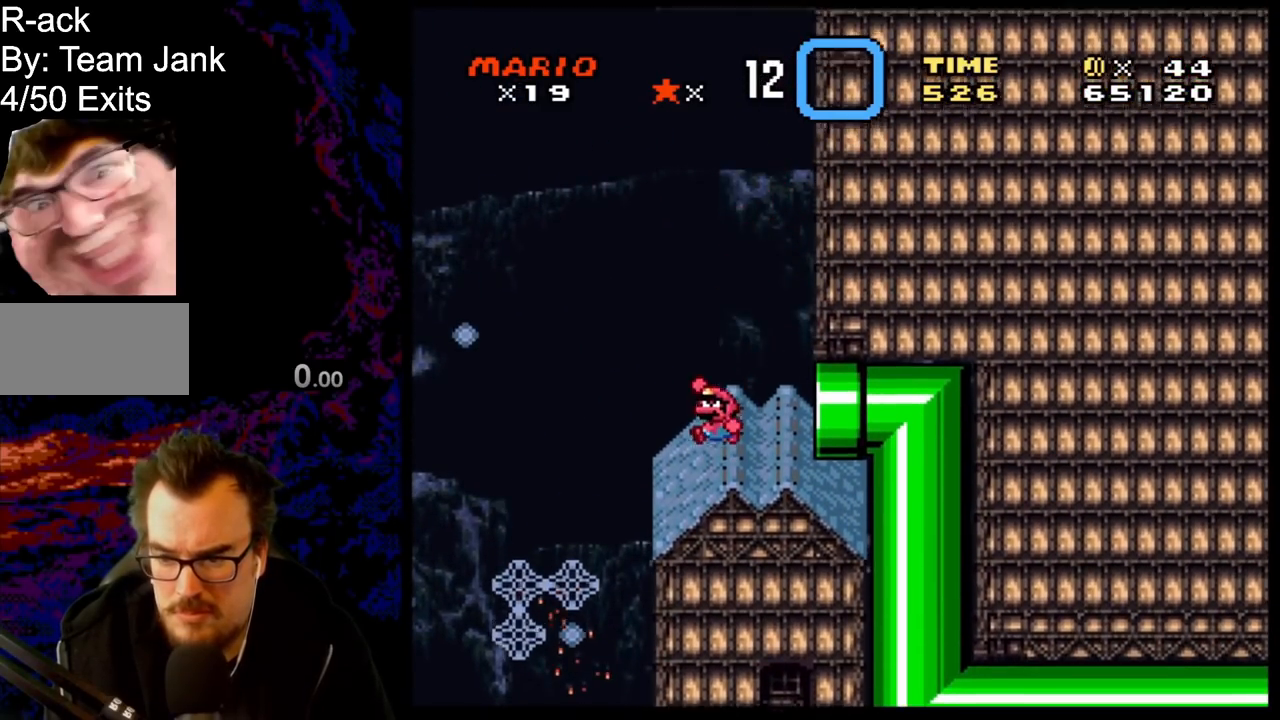
{"buttons": ["B", "Y", "DPAD_RIGHT"], "events": [[83, "DPAD_LEFT", "up"], [200, "Y", "up"], [300, "Y", "down"], [383, "DPAD_RIGHT", "down"]]}
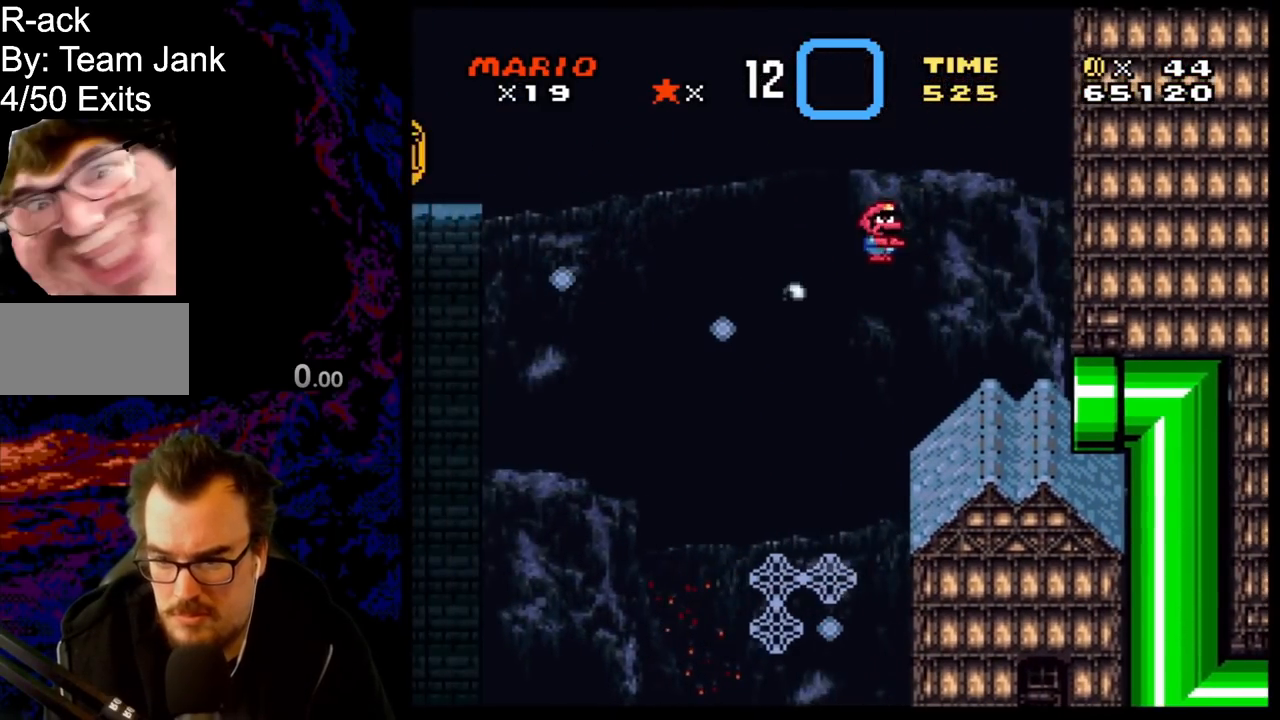
{"buttons": ["Y", "DPAD_LEFT"], "events": [[283, "B", "up"], [317, "DPAD_LEFT", "down"], [317, "DPAD_RIGHT", "up"]]}
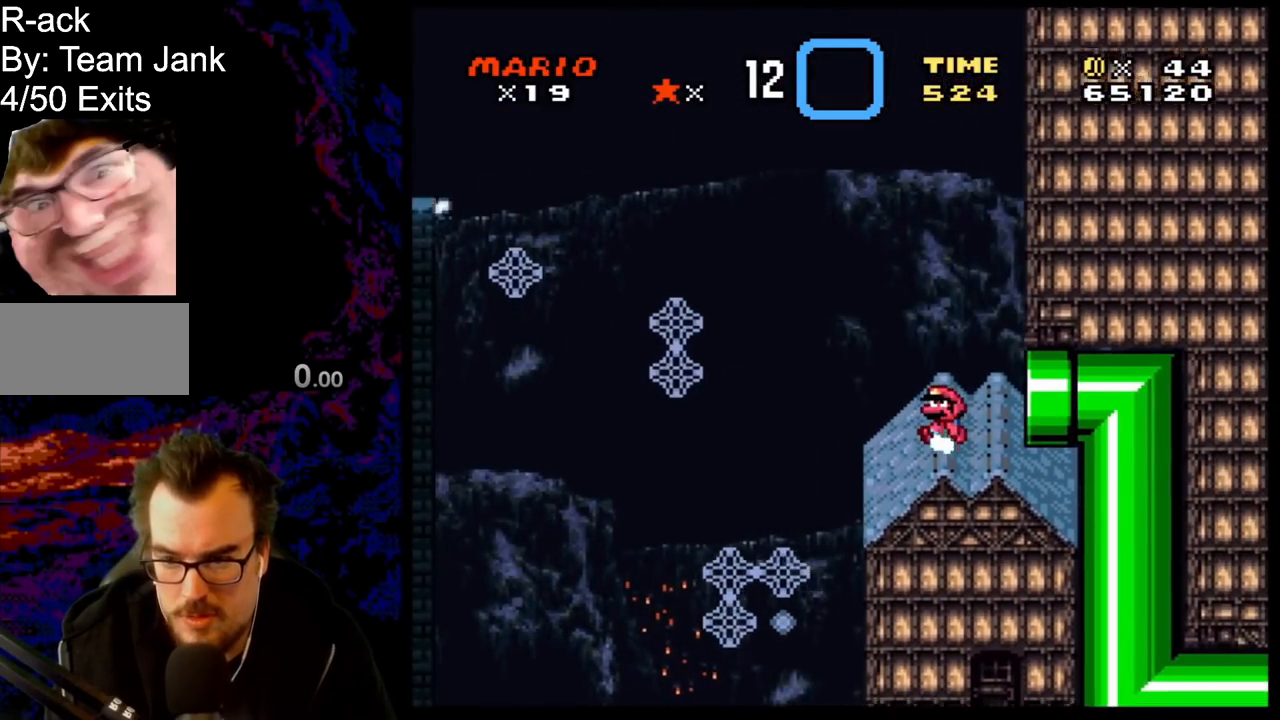
{"buttons": ["Y", "DPAD_LEFT"], "events": [[67, "B", "down"], [433, "B", "up"]]}
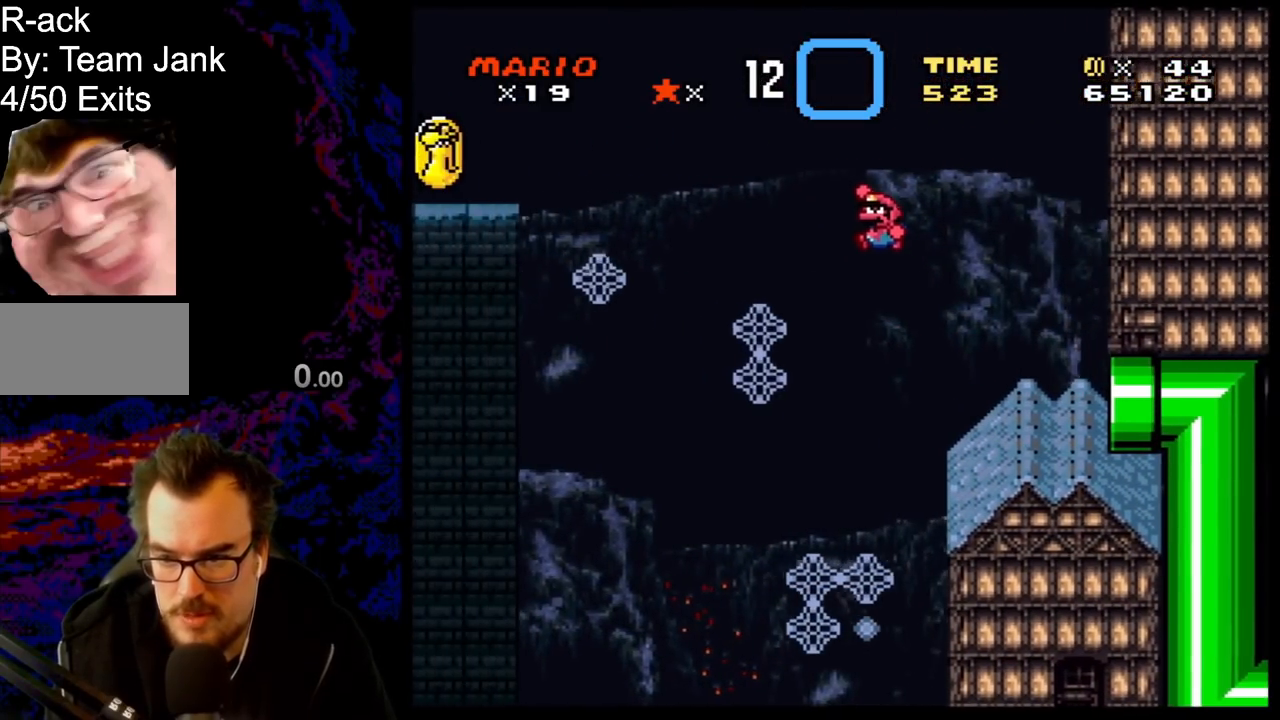
{"buttons": ["B", "Y", "DPAD_LEFT"], "events": [[117, "DPAD_UP", "down"], [217, "DPAD_LEFT", "up"], [317, "DPAD_LEFT", "down"], [400, "DPAD_UP", "up"], [483, "B", "down"]]}